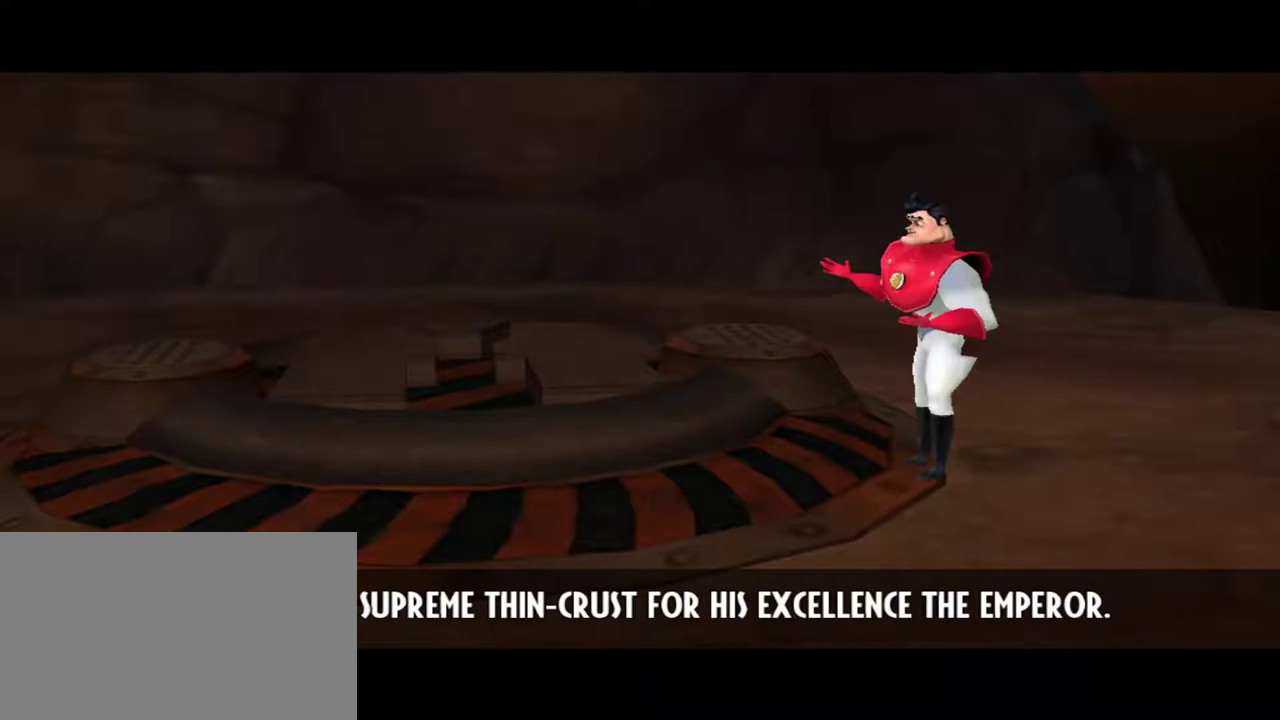
Gameplay with keyboard and mouse; each line is a JSON object with the keys and mouse buttons held at the frame after it. "events" lists presses ("down") and releases ("up") of "1", "2", "3", "4", "5", "a", "alt", "c", "caps_lock", "d", "e", "f", "g", "q", "r", "s", "shift", "space", "t", "tab", "v", "w", "x", "z", "mouse_left", "mouse_middle", "mouse_right", "mouse_mb4", "mouse_mb5", "mouse_wheel_up" and "mouse_wheel_down" between this image and that frame as [ms after this image, input, new state], when the widget could be followed in between. "mouse_left", "mouse_middle", "mouse_right", "mouse_mb4", "mouse_mb5", "mouse_wheel_up", "mouse_wheel_down" = the "left", "middle", "right", "mb4", "mb5", "wheel_up", "wheel_down" buttons of the "mouse" list. No other keys are recorded. Not read: mouse_move.
{"keys": [], "mouse": [], "events": [[350, "space", "down"], [484, "space", "up"]]}
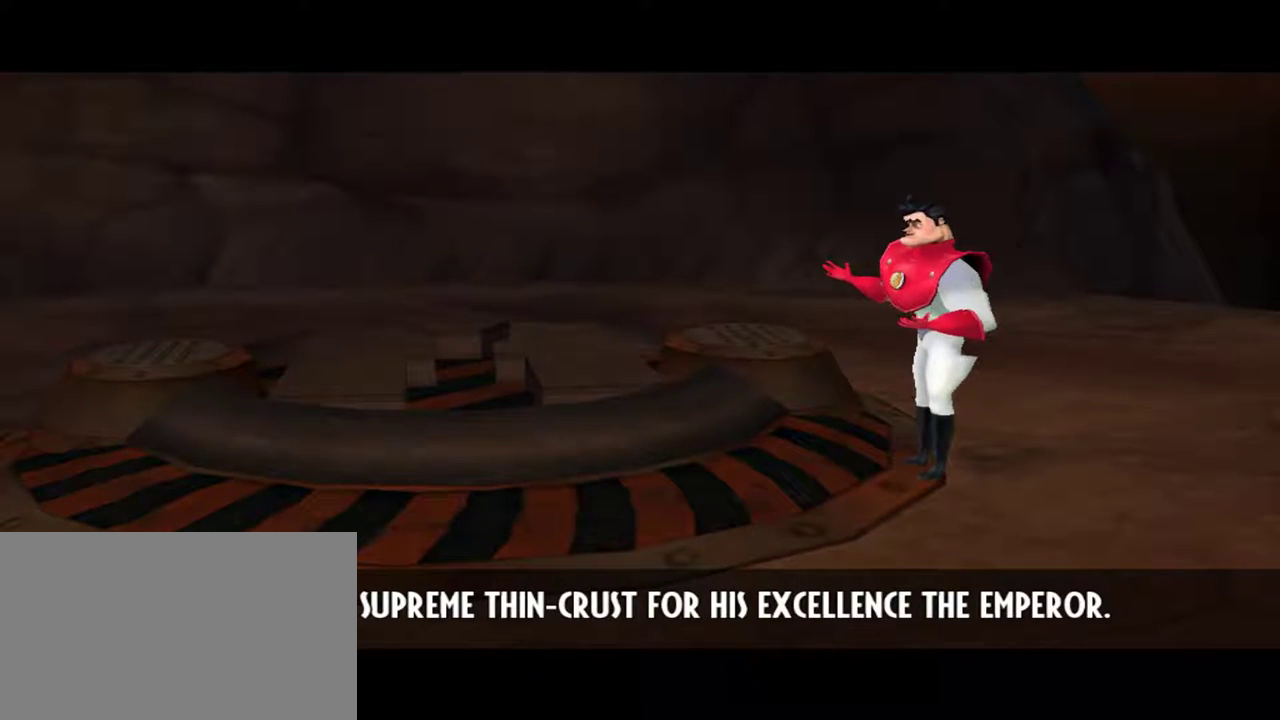
{"keys": [], "mouse": [], "events": []}
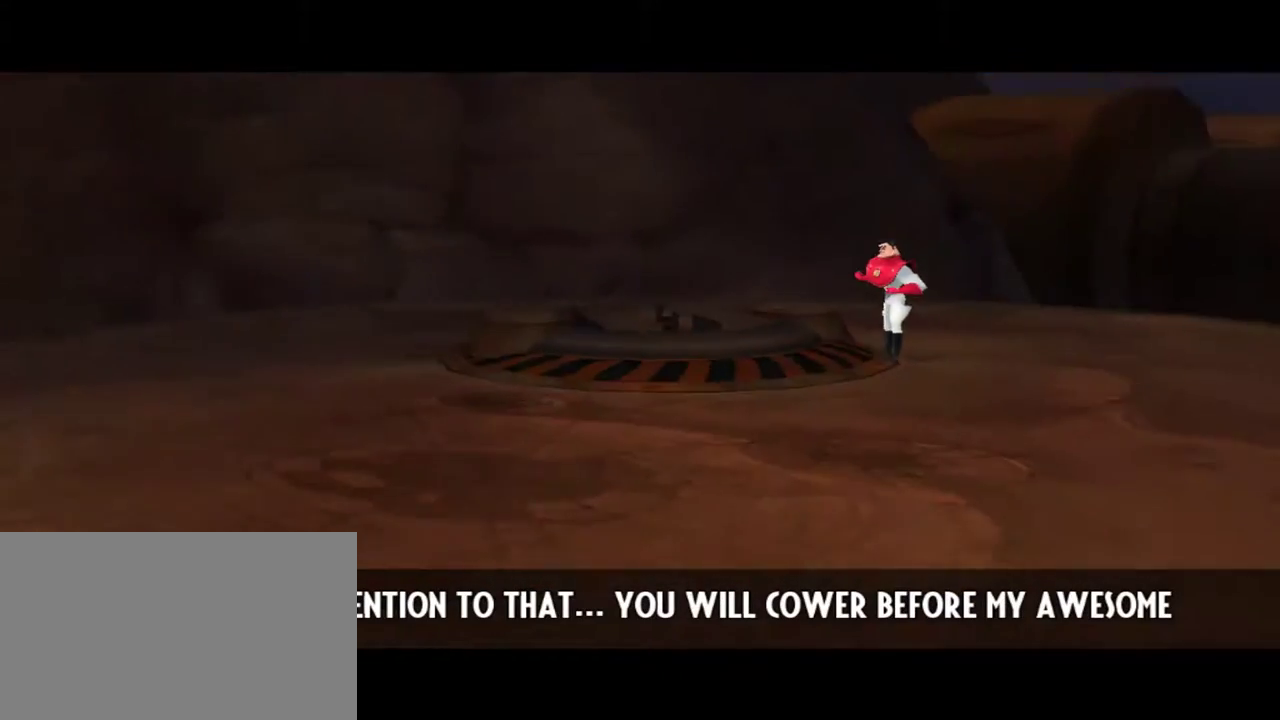
{"keys": [], "mouse": [], "events": [[284, "space", "down"], [434, "space", "up"]]}
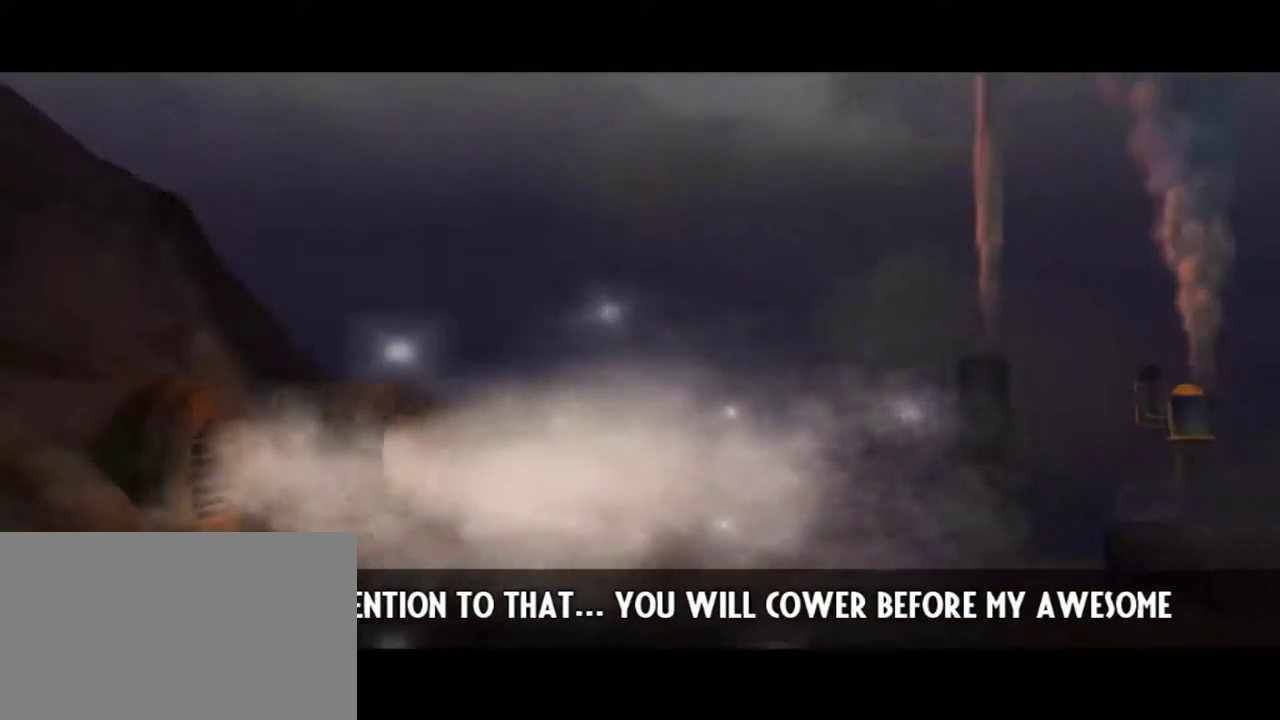
{"keys": [], "mouse": [], "events": []}
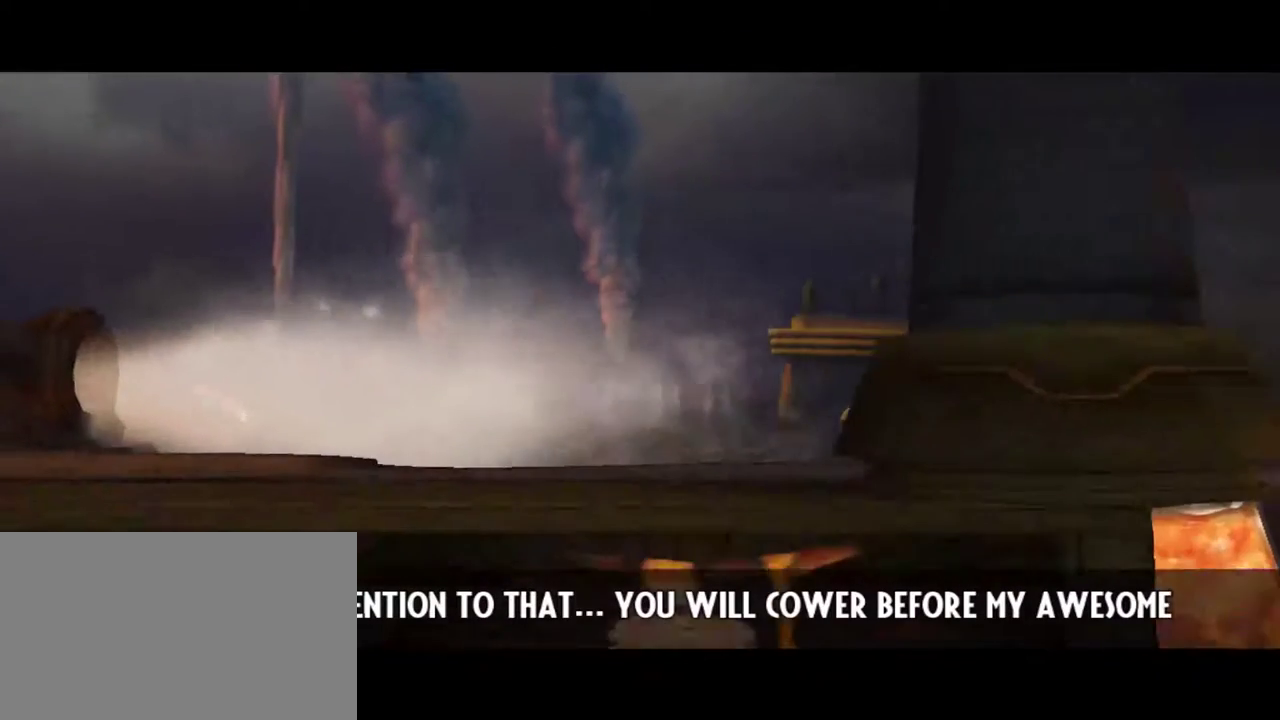
{"keys": [], "mouse": [], "events": []}
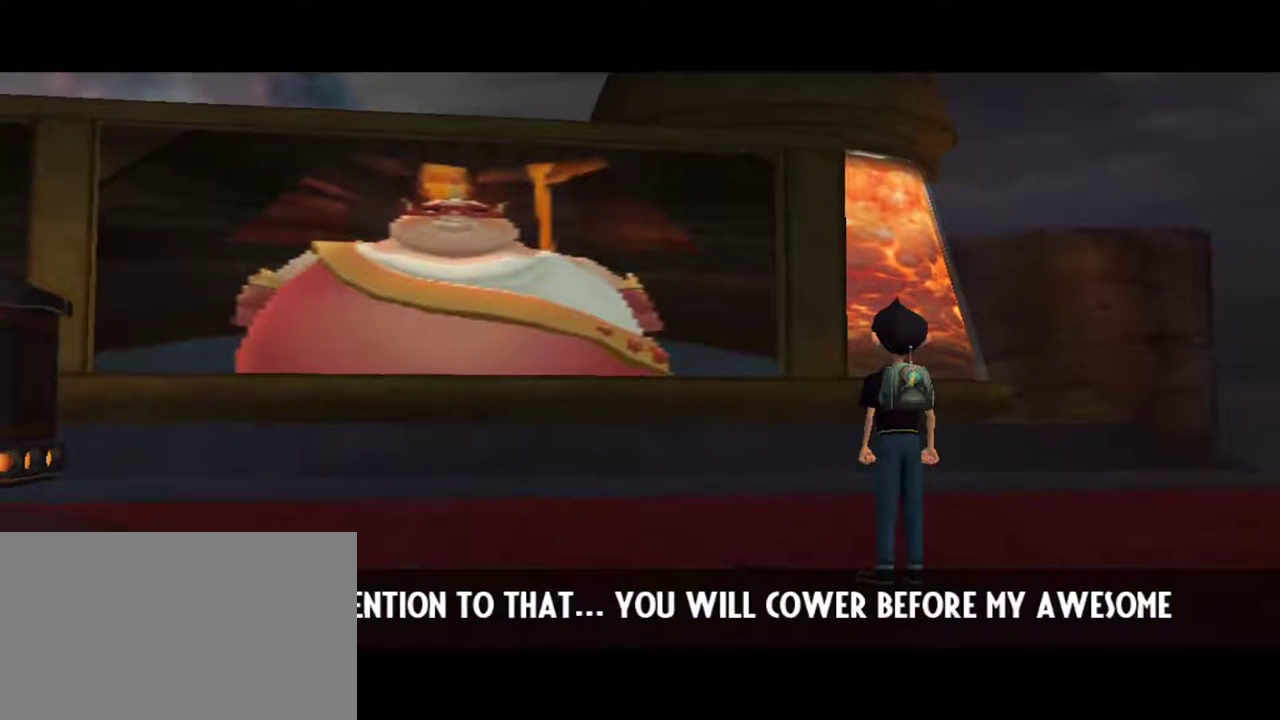
{"keys": [], "mouse": [], "events": [[284, "space", "down"], [384, "space", "up"]]}
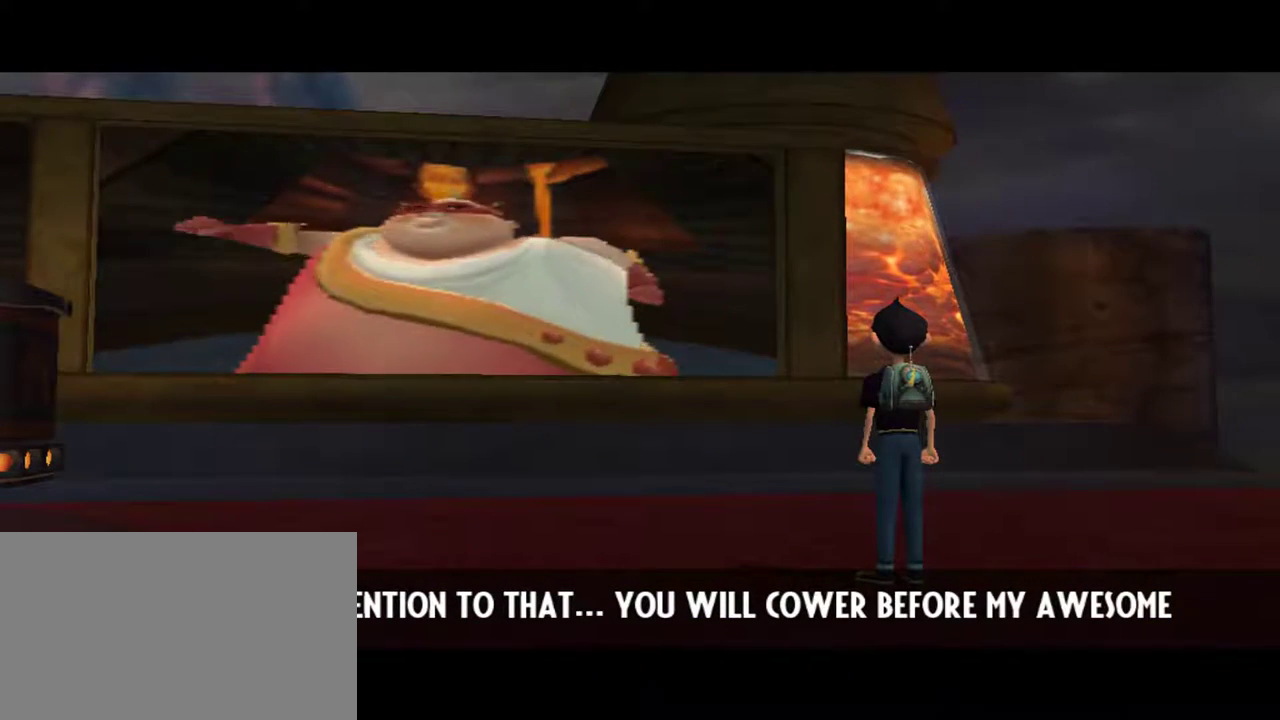
{"keys": [], "mouse": [], "events": []}
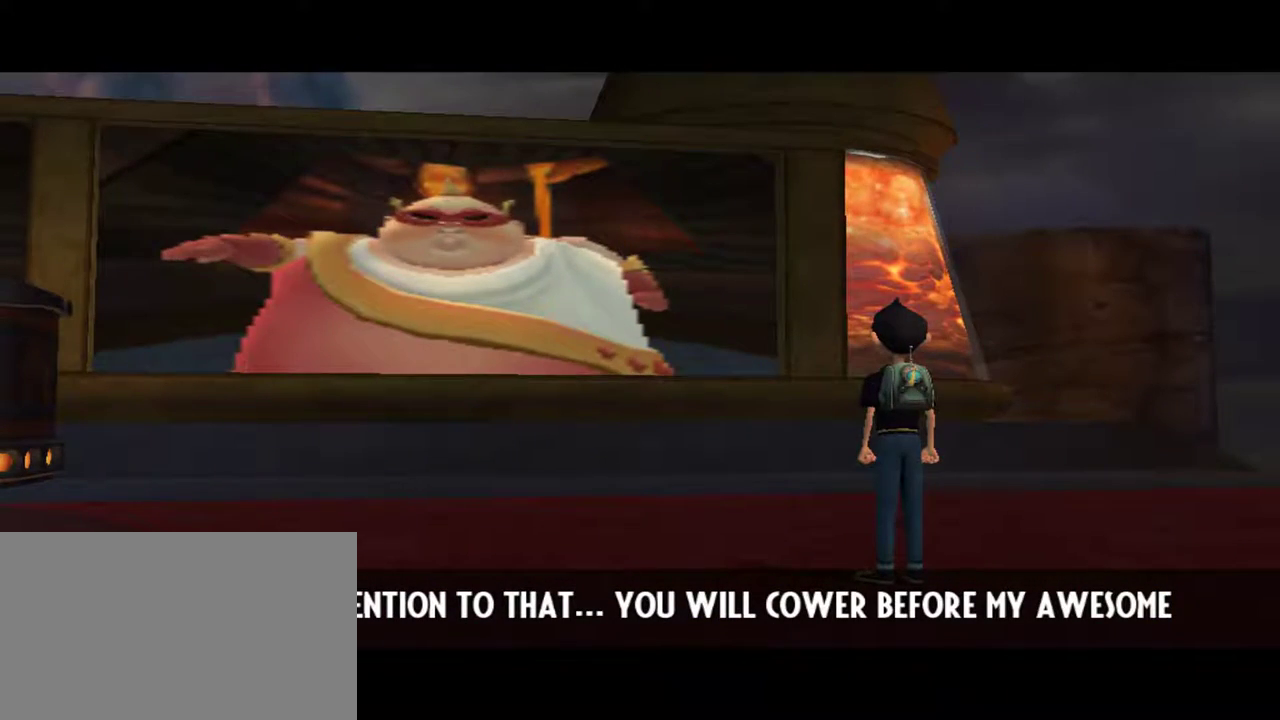
{"keys": [], "mouse": [], "events": []}
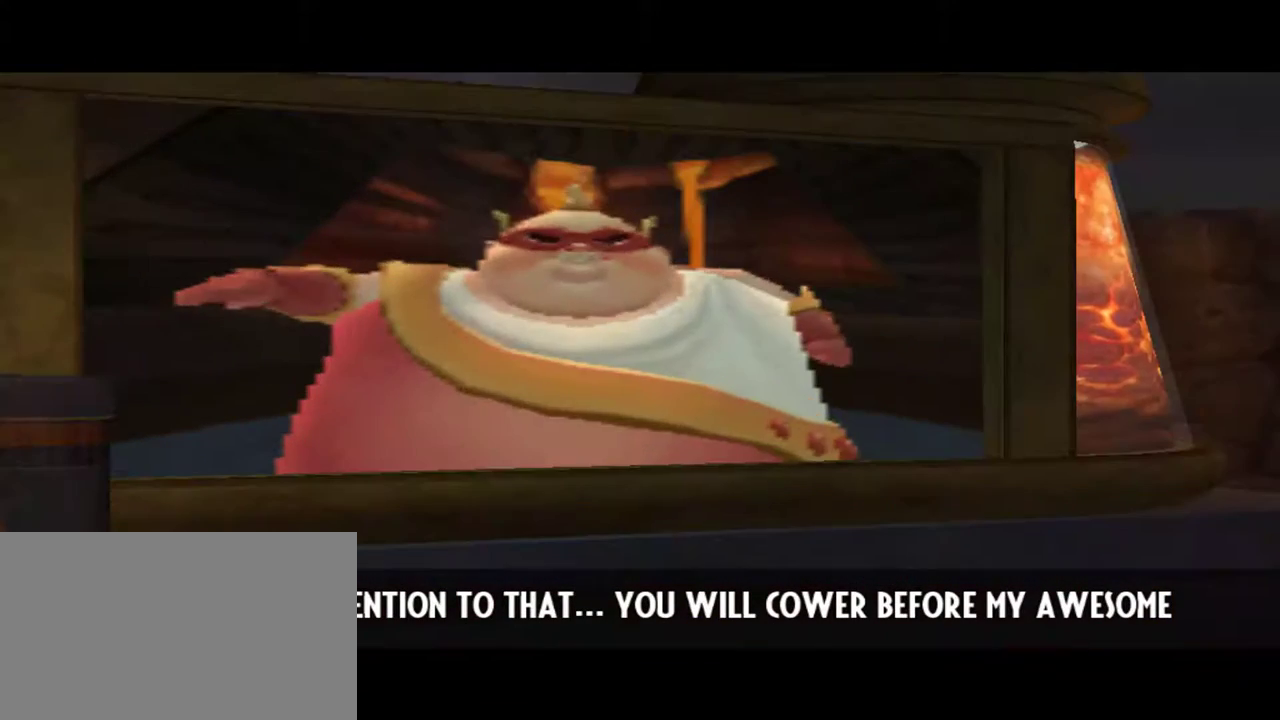
{"keys": [], "mouse": [], "events": []}
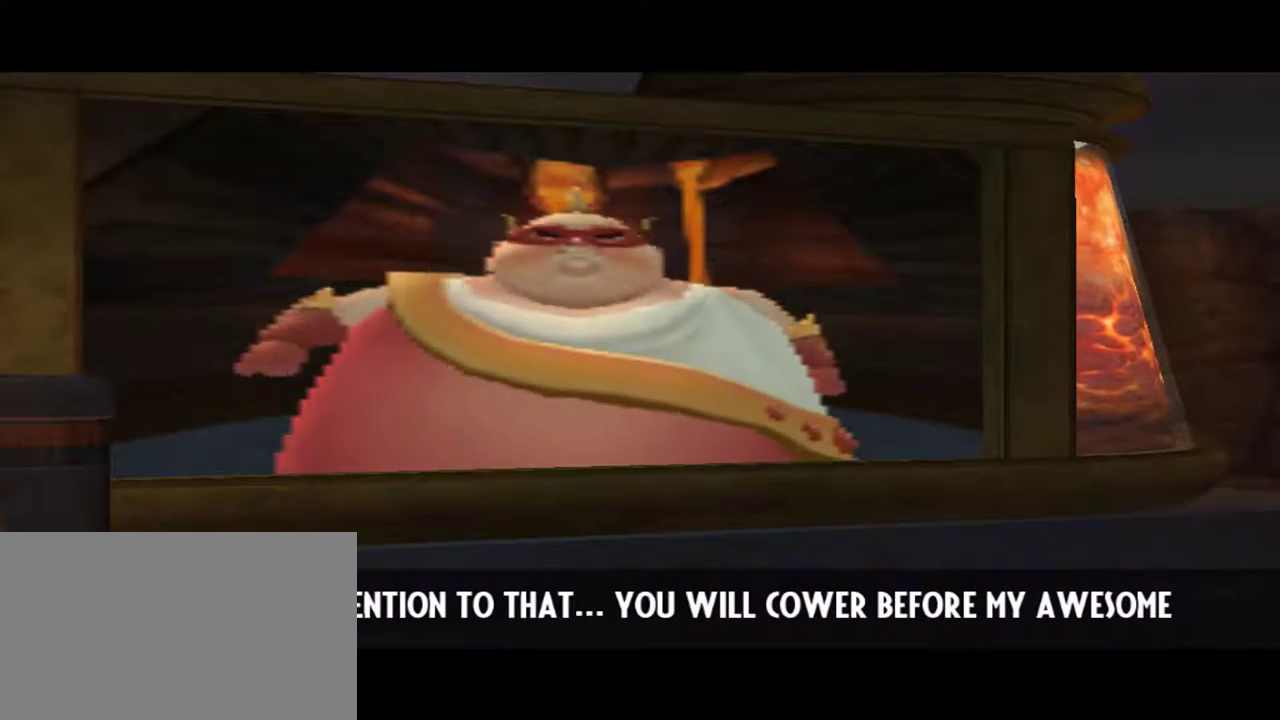
{"keys": [], "mouse": [], "events": []}
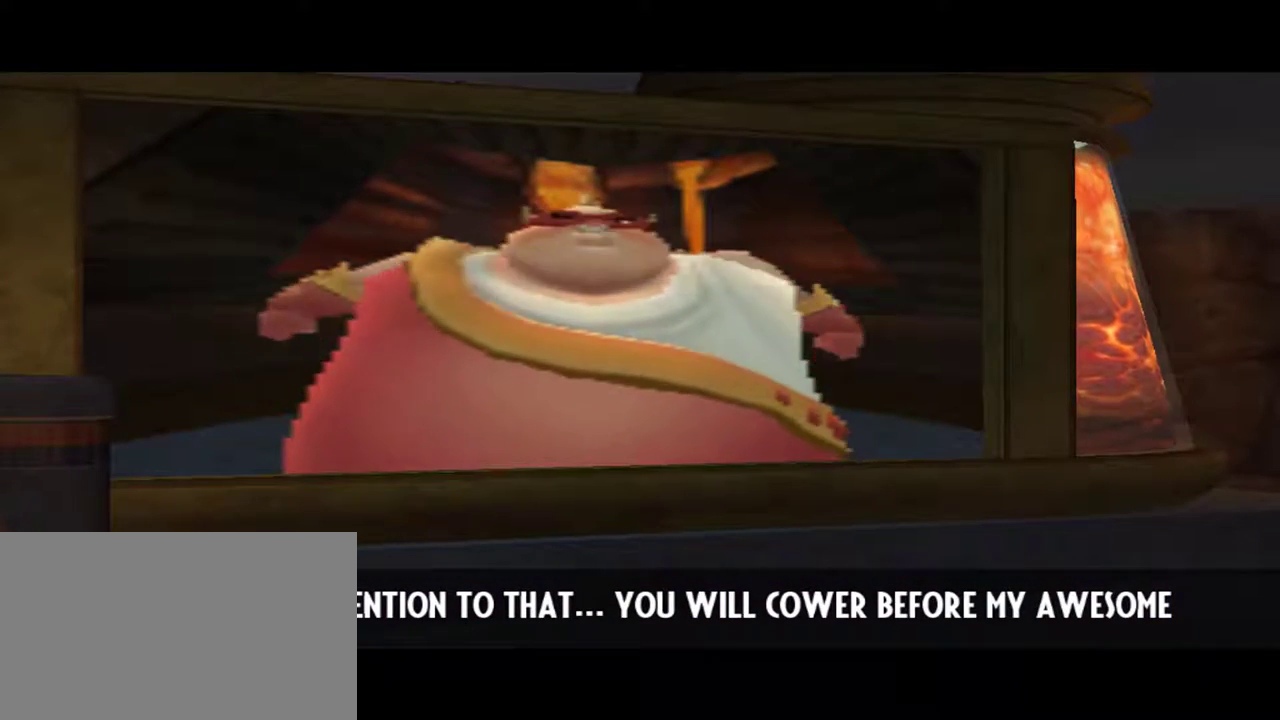
{"keys": [], "mouse": [], "events": []}
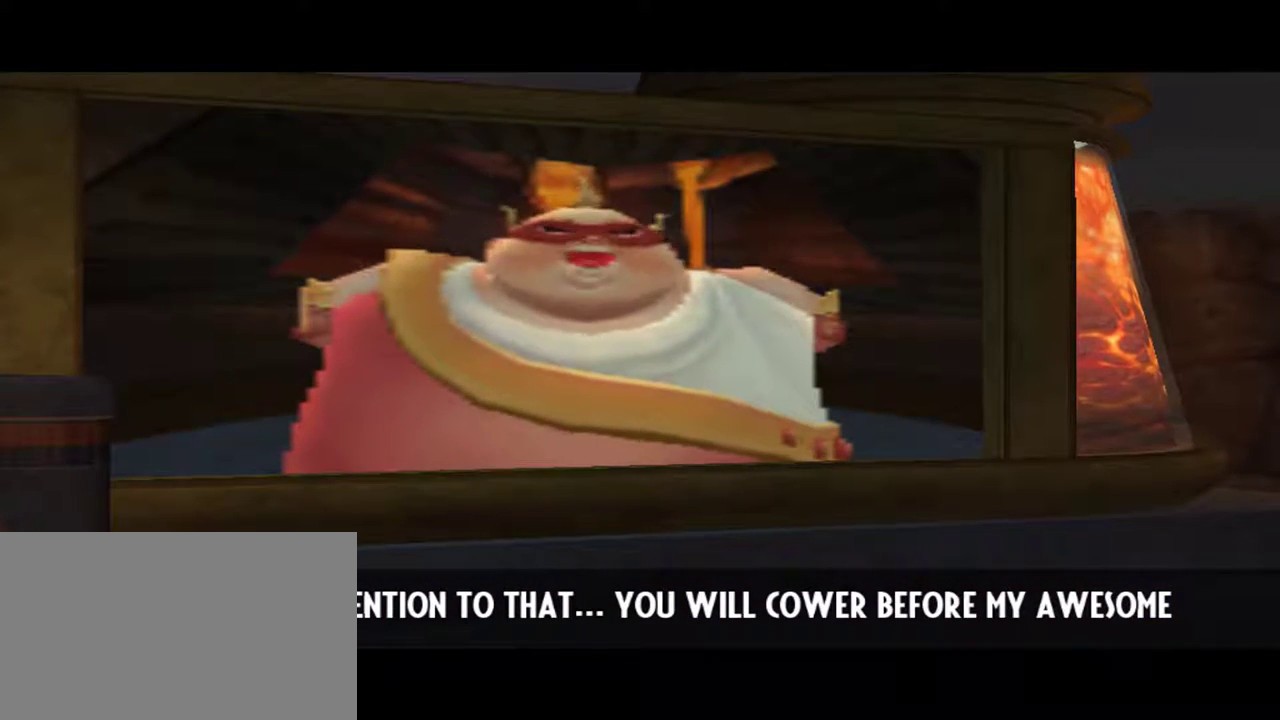
{"keys": [], "mouse": [], "events": []}
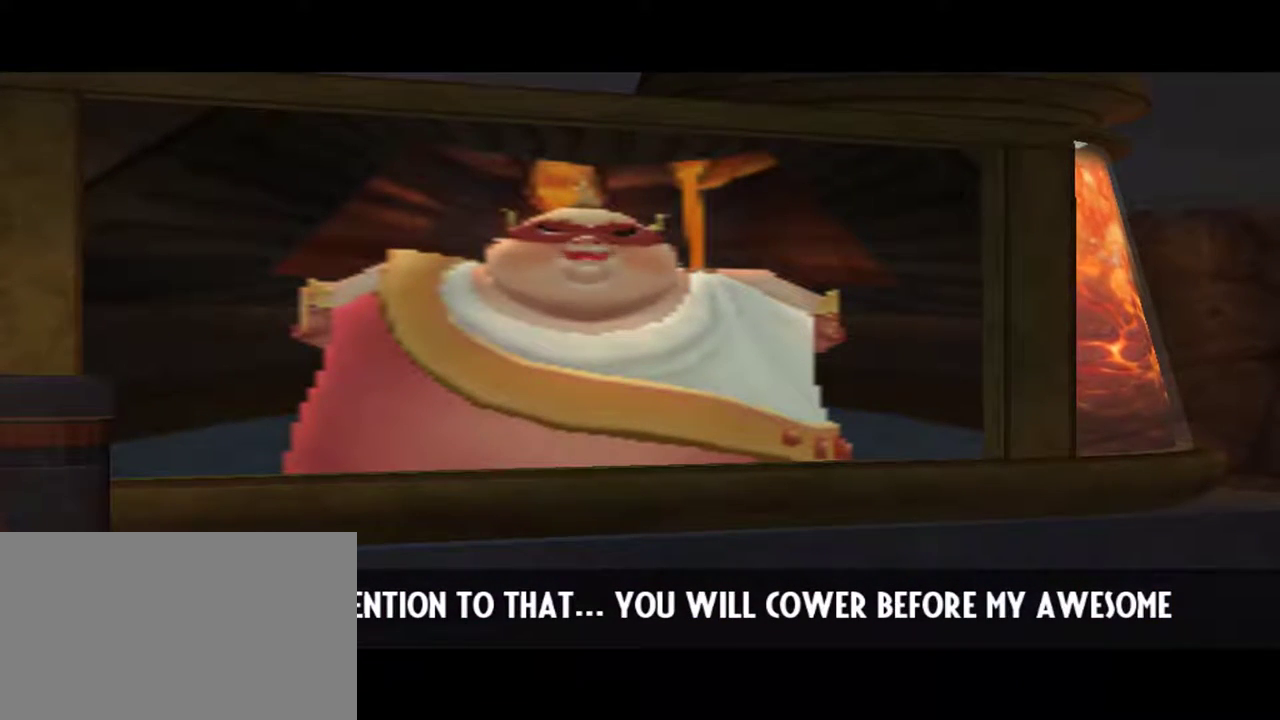
{"keys": [], "mouse": [], "events": []}
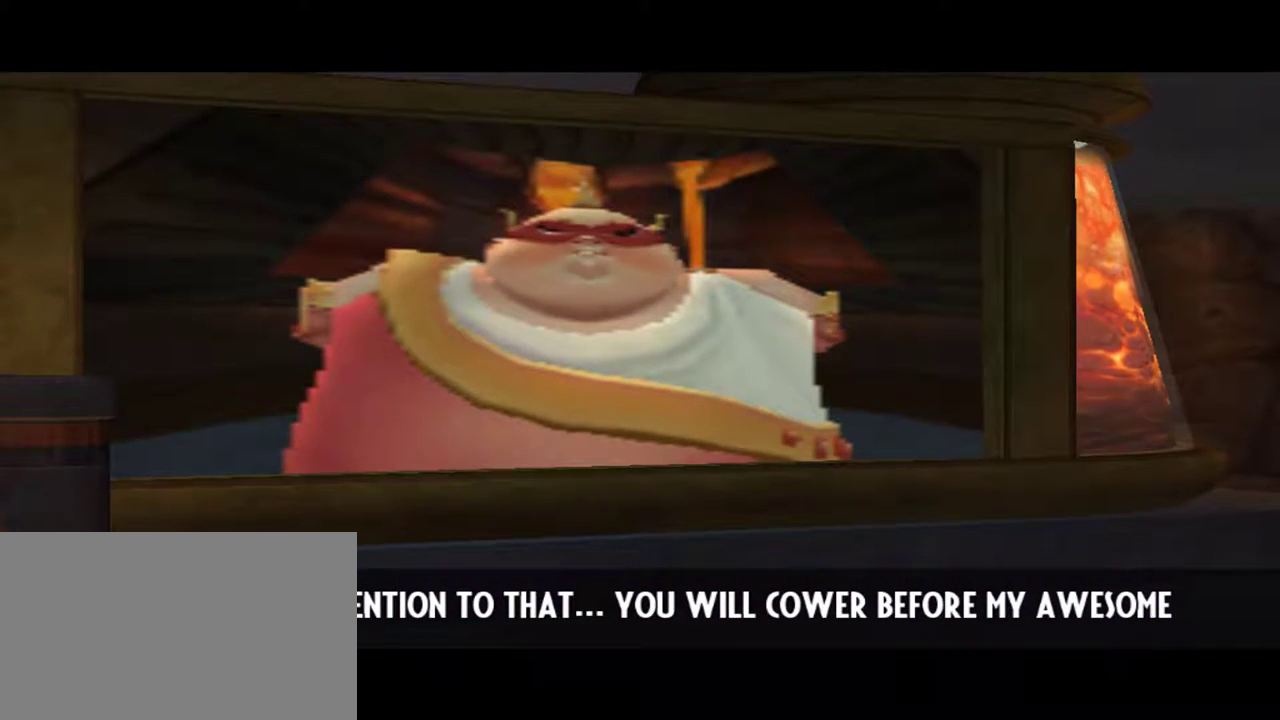
{"keys": [], "mouse": [], "events": []}
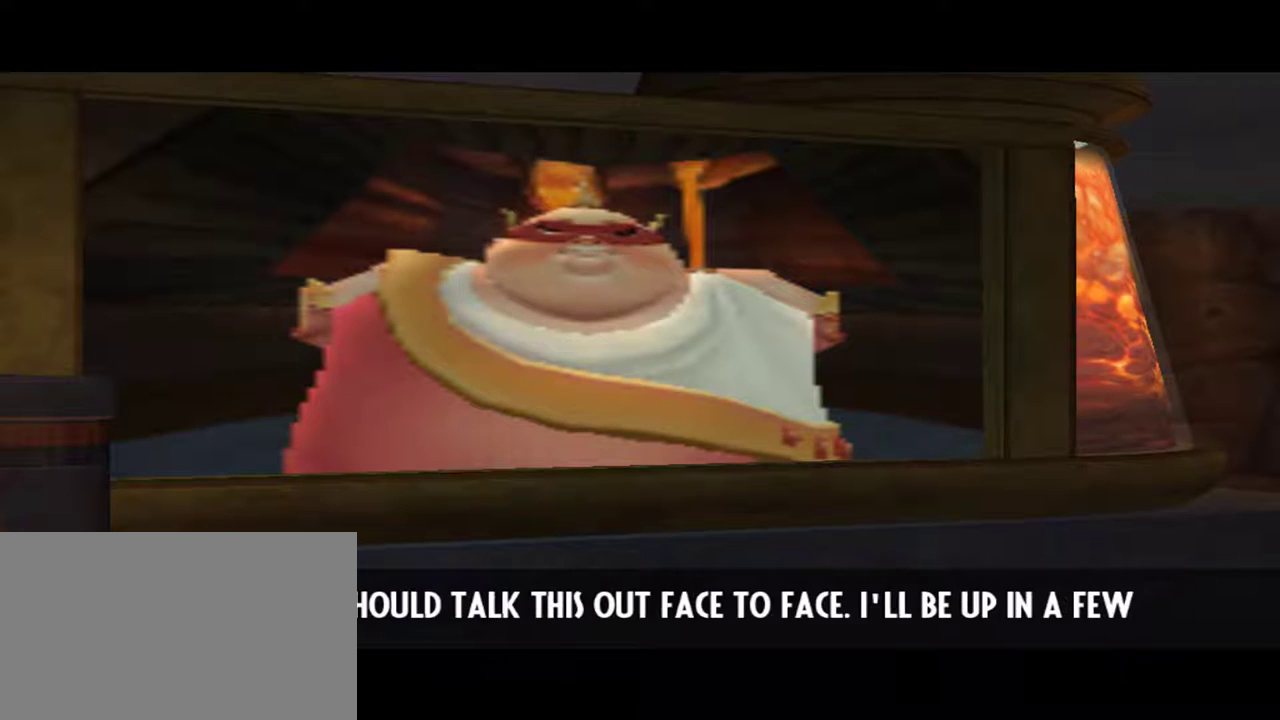
{"keys": ["w"], "mouse": [], "events": [[50, "w", "down"]]}
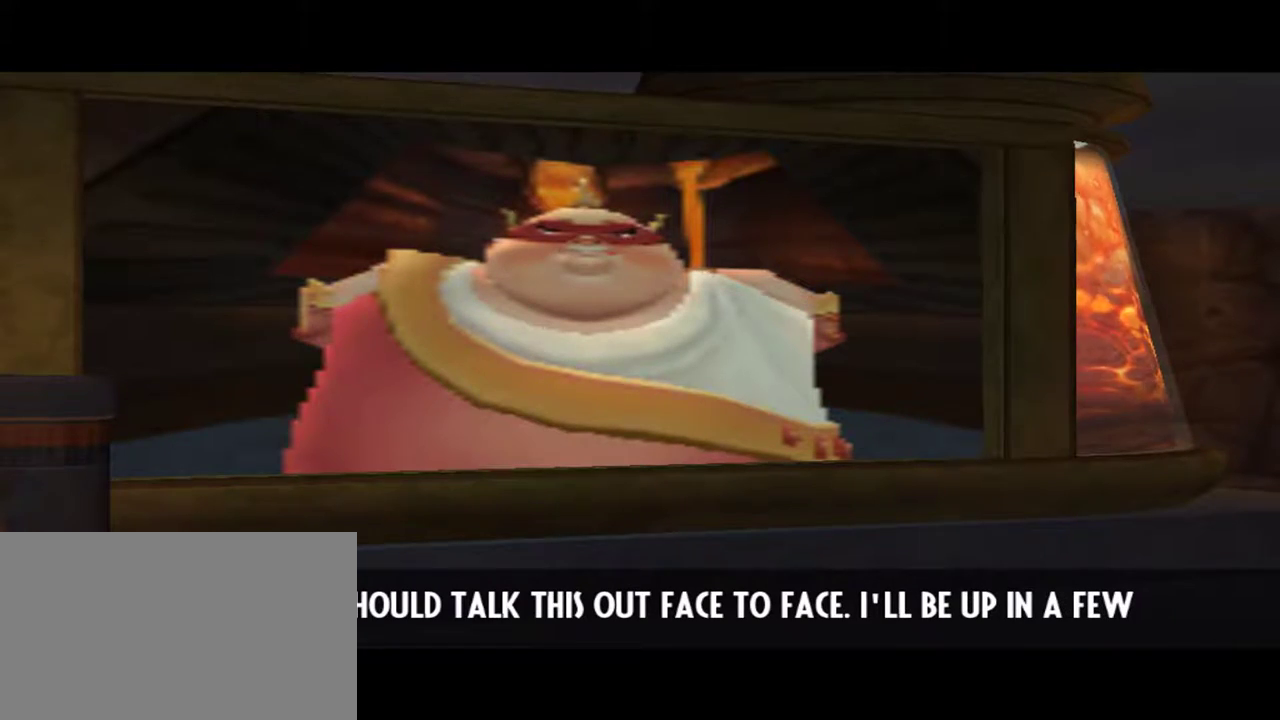
{"keys": ["w"], "mouse": [], "events": [[17, "space", "down"], [217, "space", "up"], [300, "space", "down"], [450, "space", "up"]]}
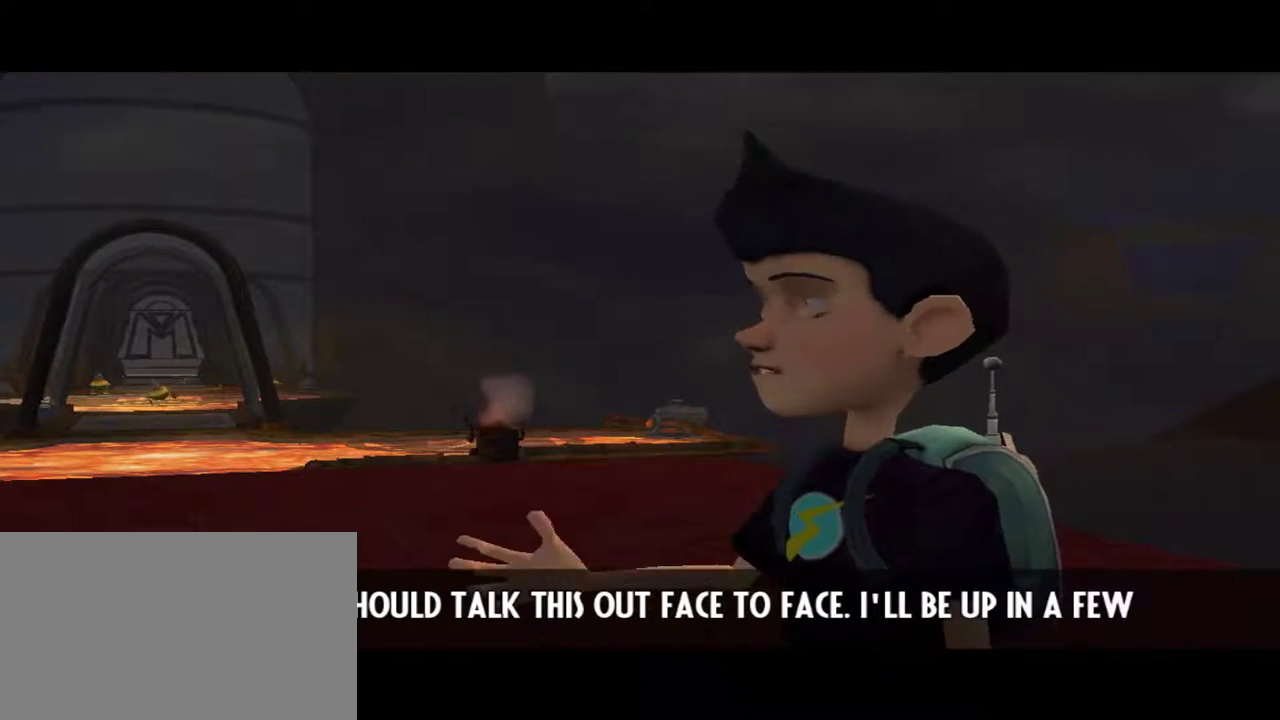
{"keys": ["w"], "mouse": [], "events": []}